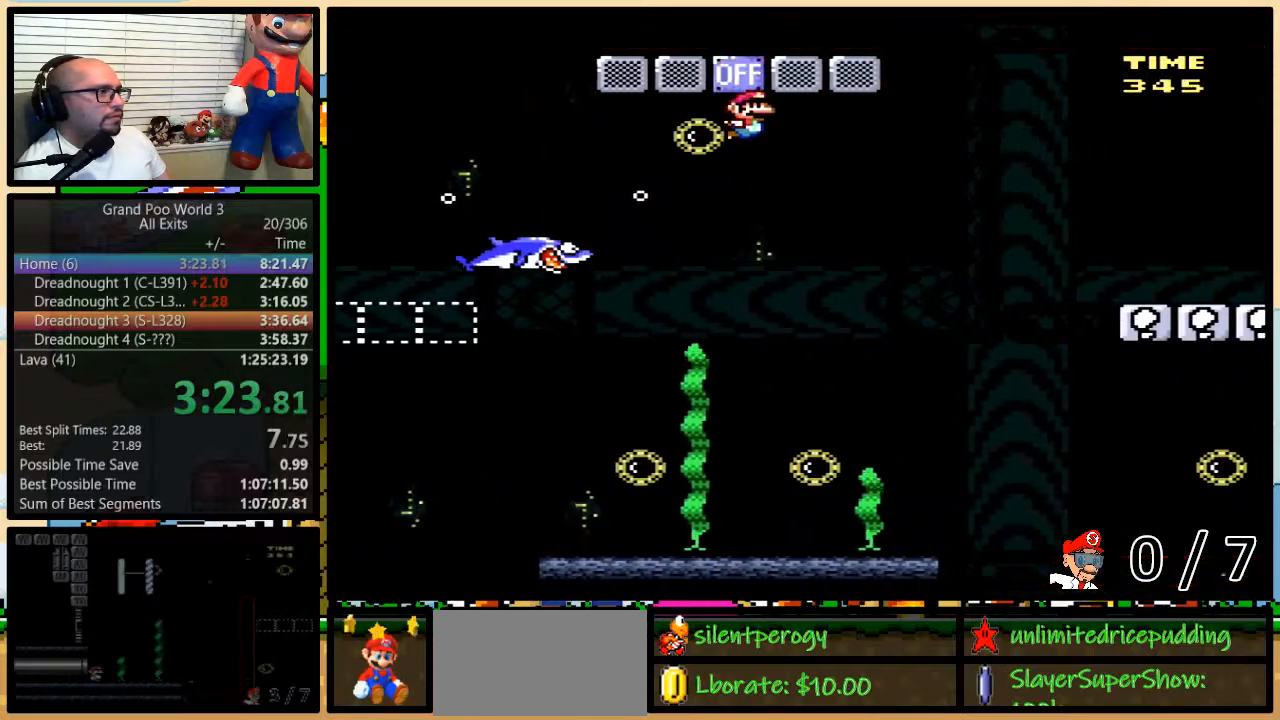
Gameplay with a controller (Nintendo layout); each line is a JSON object with the inputs held at the frame after it. "events" lists button and stick changes between this image and that frame as [ms after this image, input, new state], when the widget could be followed in between. Not read: L3 R3.
{"buttons": ["Y"], "events": [[67, "DPAD_UP", "up"], [267, "DPAD_RIGHT", "up"]]}
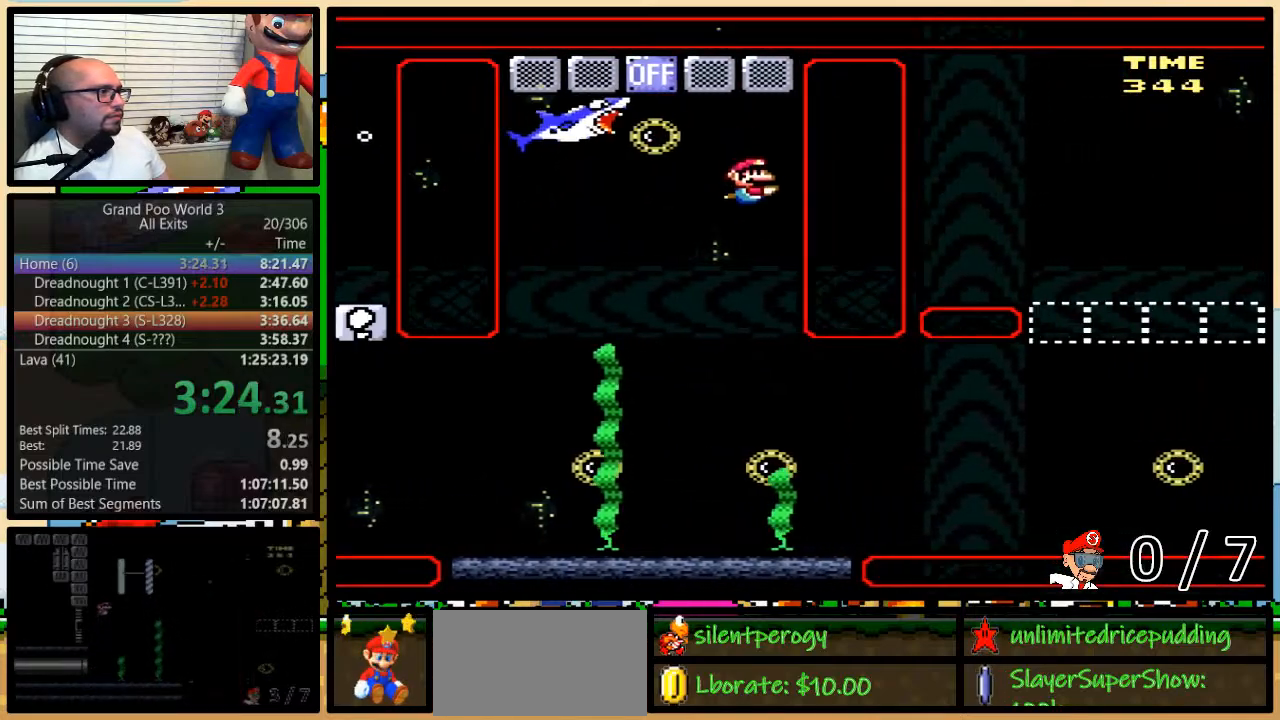
{"buttons": ["Y", "DPAD_DOWN", "DPAD_RIGHT"], "events": [[483, "DPAD_DOWN", "down"], [483, "DPAD_RIGHT", "down"]]}
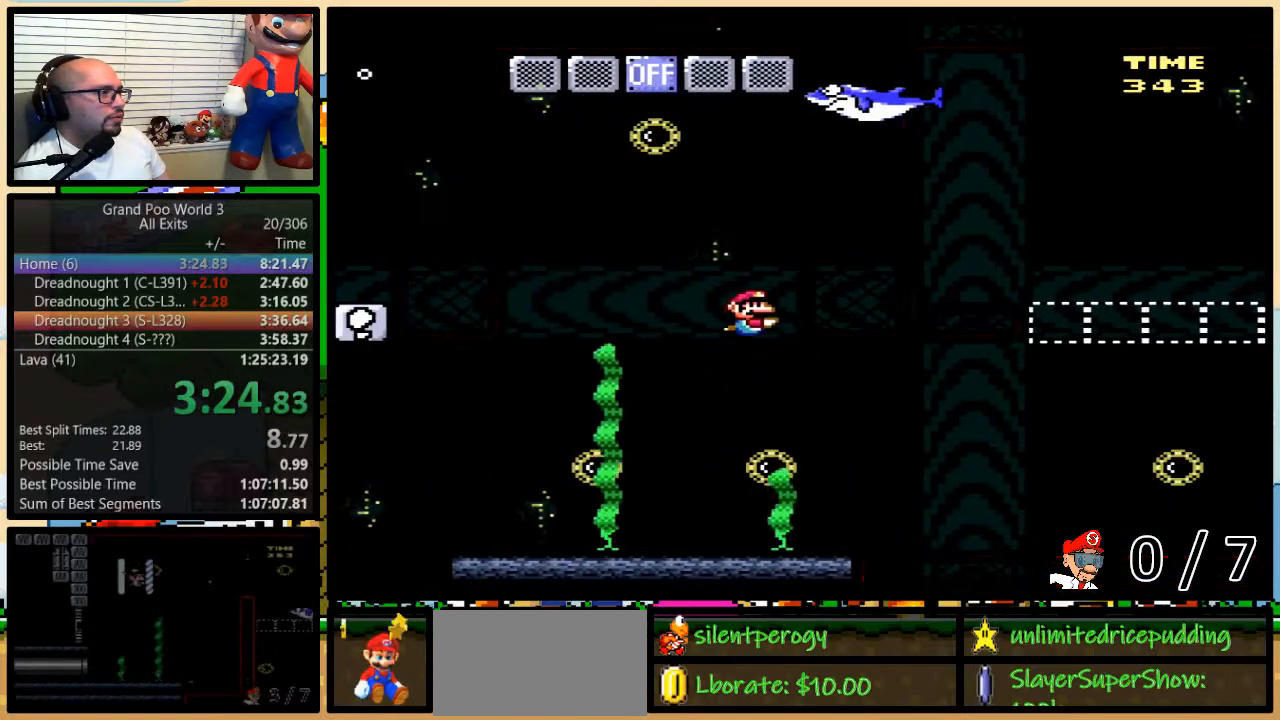
{"buttons": ["Y", "DPAD_DOWN", "DPAD_RIGHT"], "events": [[183, "B", "down"], [300, "B", "up"], [383, "B", "down"], [483, "B", "up"]]}
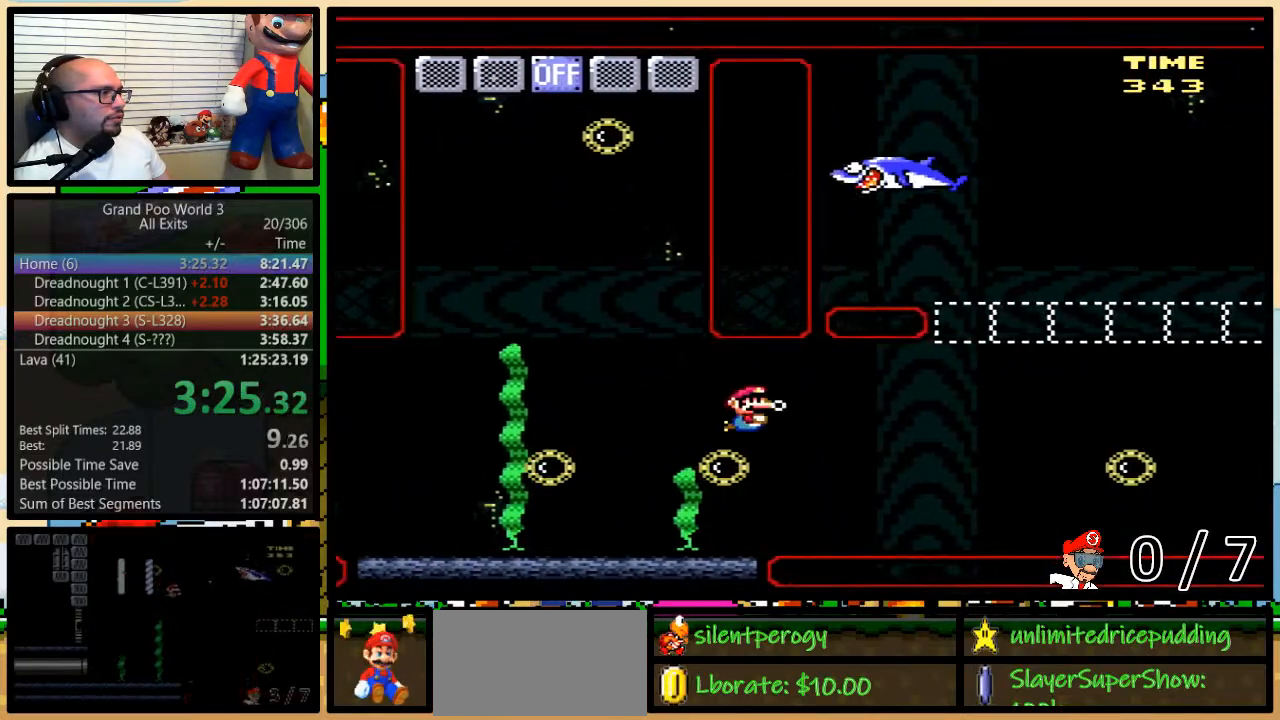
{"buttons": ["B", "Y", "DPAD_DOWN", "DPAD_RIGHT"], "events": [[83, "DPAD_DOWN", "up"], [83, "DPAD_RIGHT", "up"], [100, "DPAD_LEFT", "down"], [200, "DPAD_DOWN", "down"], [200, "DPAD_LEFT", "up"], [200, "DPAD_RIGHT", "down"], [383, "B", "down"]]}
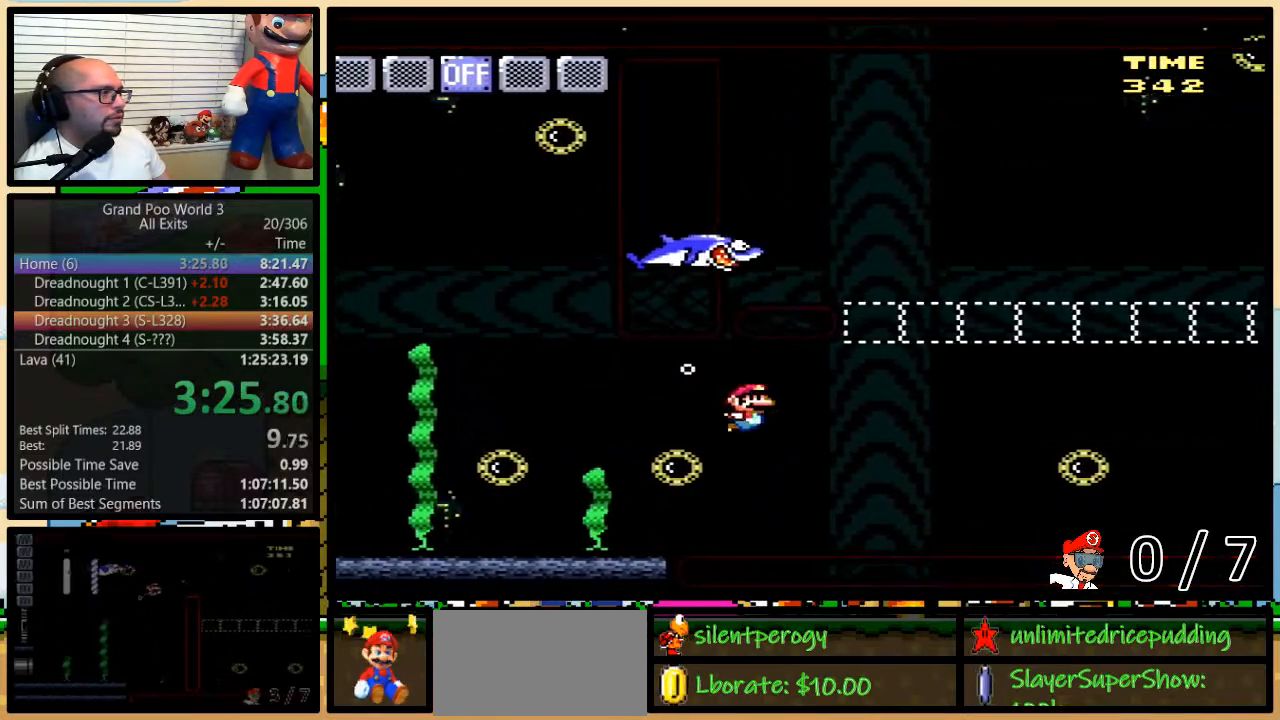
{"buttons": ["Y", "DPAD_DOWN", "DPAD_LEFT"], "events": [[17, "B", "up"], [167, "DPAD_DOWN", "up"], [333, "DPAD_DOWN", "down"], [467, "DPAD_RIGHT", "up"], [500, "DPAD_LEFT", "down"]]}
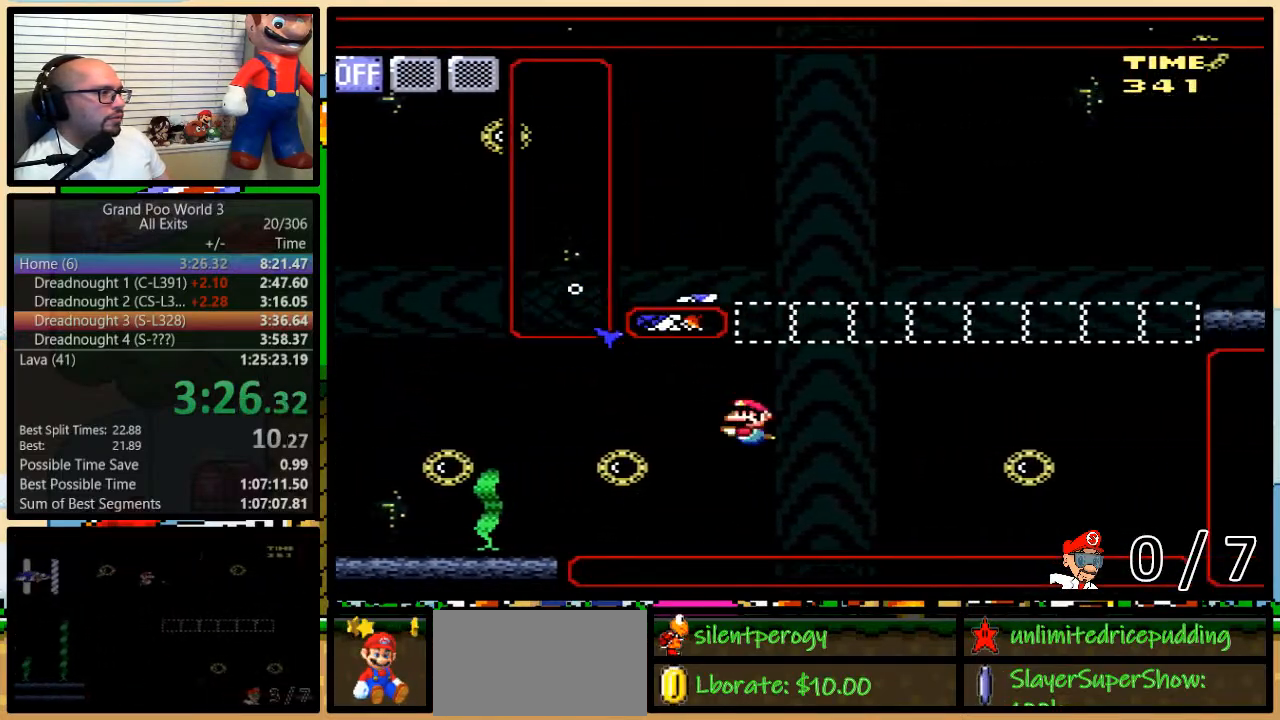
{"buttons": ["Y", "DPAD_UP", "DPAD_RIGHT"]}
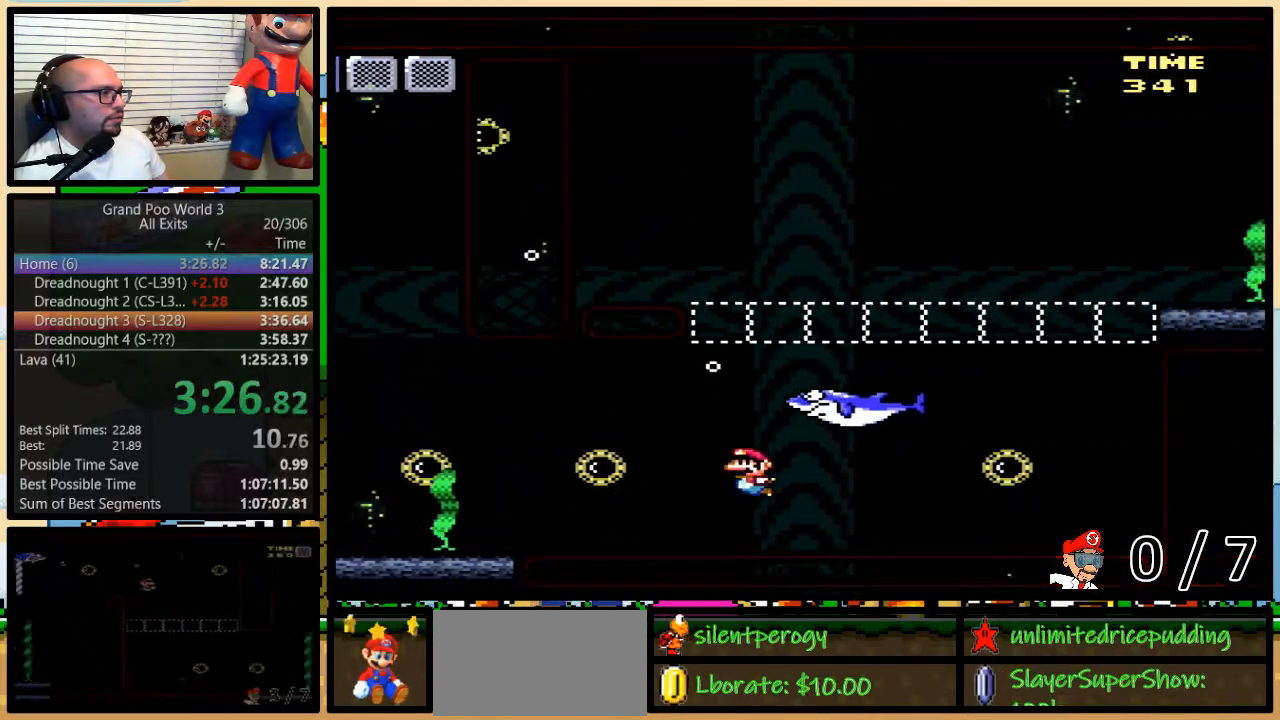
{"buttons": ["Y", "DPAD_UP", "DPAD_RIGHT"], "events": [[33, "B", "down"], [133, "B", "up"], [133, "DPAD_RIGHT", "up"], [167, "B", "down"], [267, "DPAD_RIGHT", "down"], [300, "B", "up"], [367, "B", "down"], [450, "B", "up"]]}
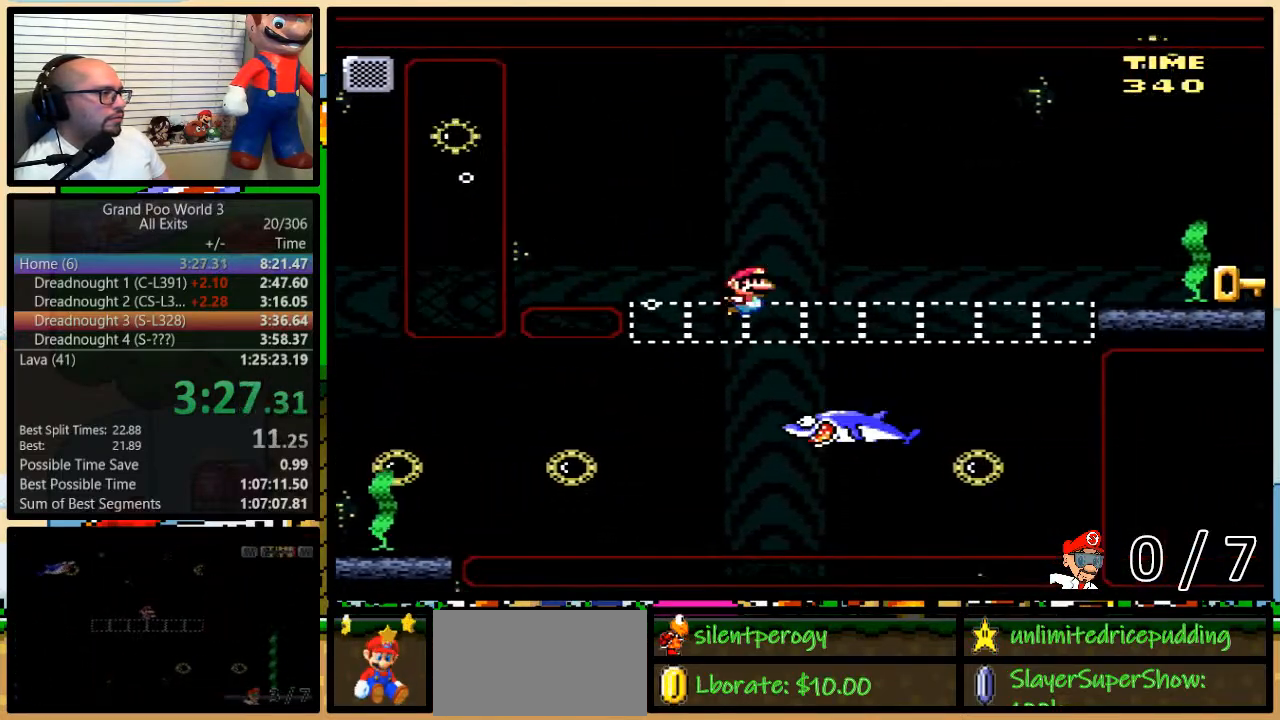
{"buttons": ["Y", "DPAD_DOWN", "DPAD_RIGHT"], "events": [[50, "B", "down"], [100, "DPAD_UP", "up"], [133, "B", "up"], [133, "DPAD_DOWN", "down"]]}
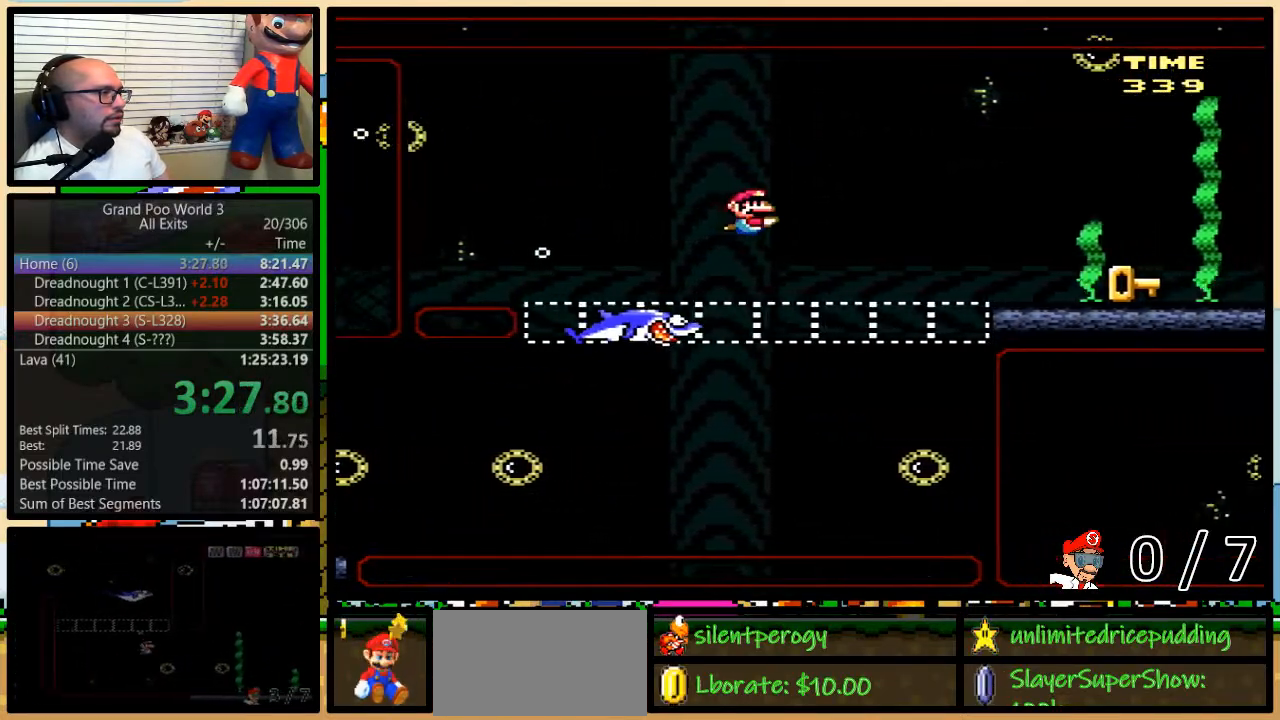
{"buttons": ["Y", "DPAD_DOWN"], "events": [[483, "DPAD_RIGHT", "up"]]}
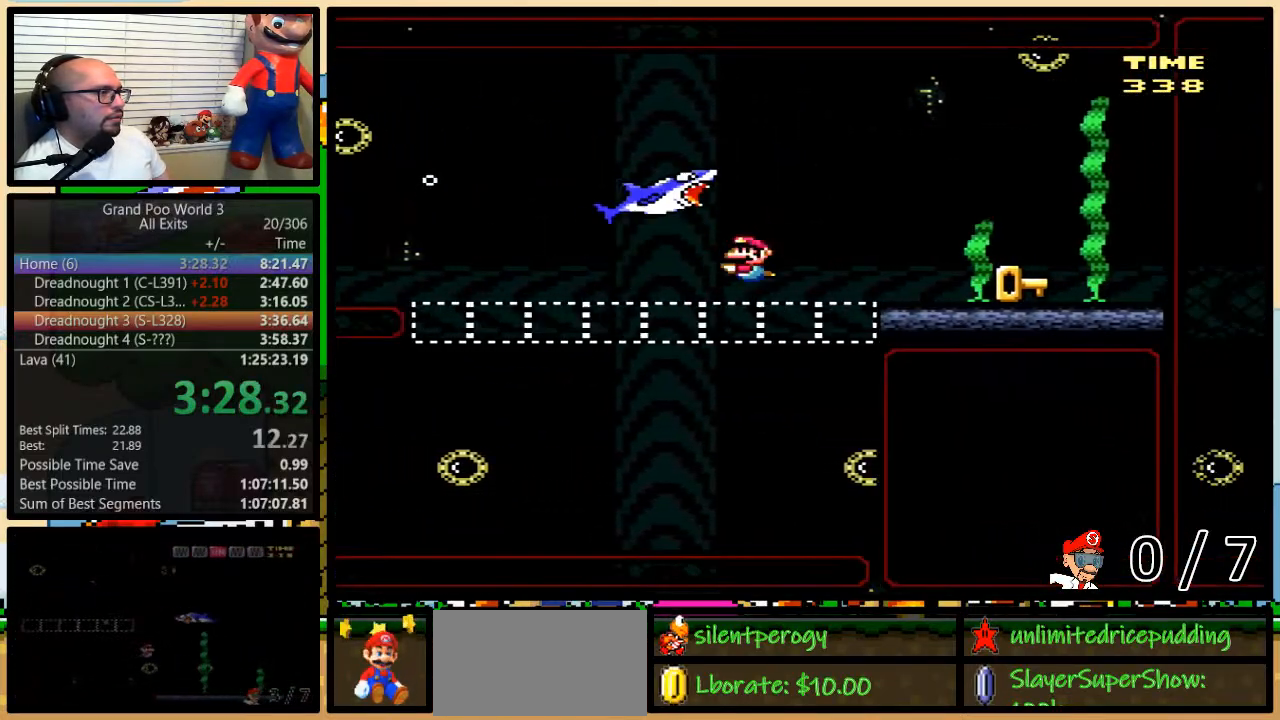
{"buttons": ["B", "Y", "DPAD_UP"], "events": [[17, "DPAD_LEFT", "down"], [133, "B", "down"], [200, "DPAD_DOWN", "up"], [233, "B", "up"], [283, "DPAD_UP", "down"], [317, "B", "down"], [433, "B", "up"], [500, "B", "down"], [500, "DPAD_LEFT", "up"]]}
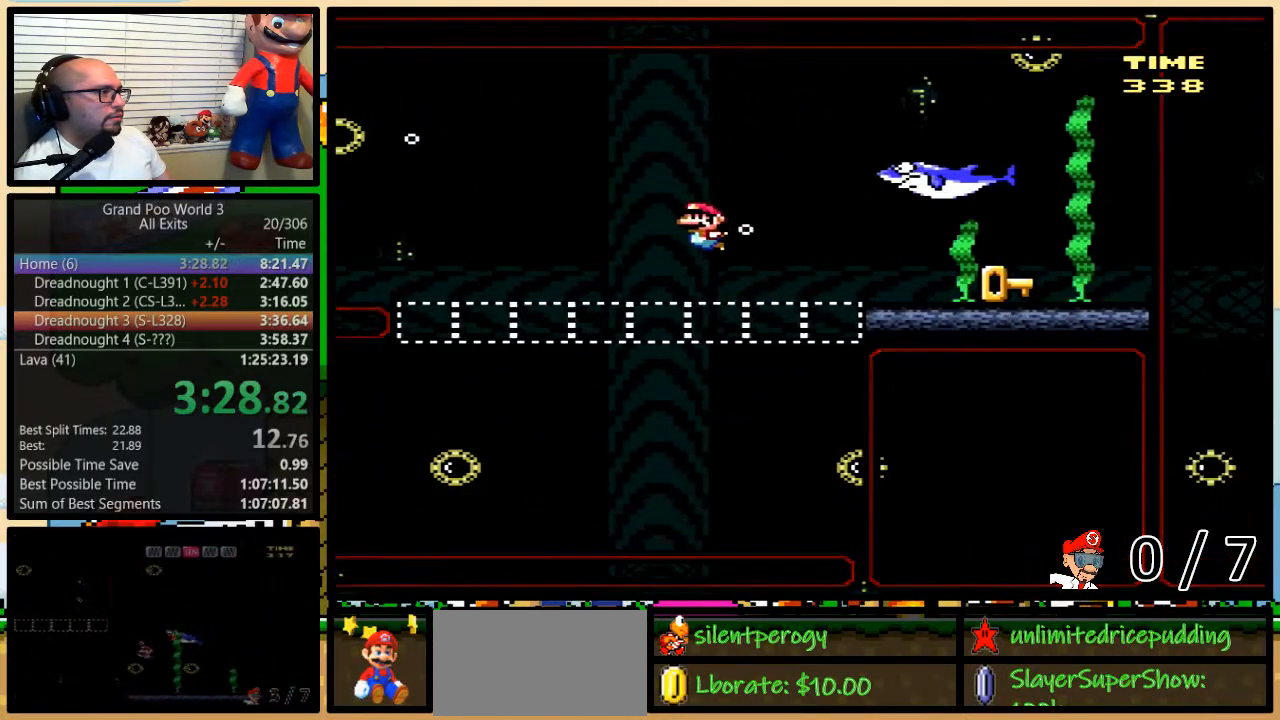
{"buttons": ["Y", "DPAD_RIGHT"], "events": [[33, "DPAD_RIGHT", "down"], [67, "B", "up"], [67, "DPAD_UP", "up"], [100, "DPAD_DOWN", "down"], [167, "DPAD_RIGHT", "up"], [333, "DPAD_RIGHT", "down"], [417, "DPAD_DOWN", "up"]]}
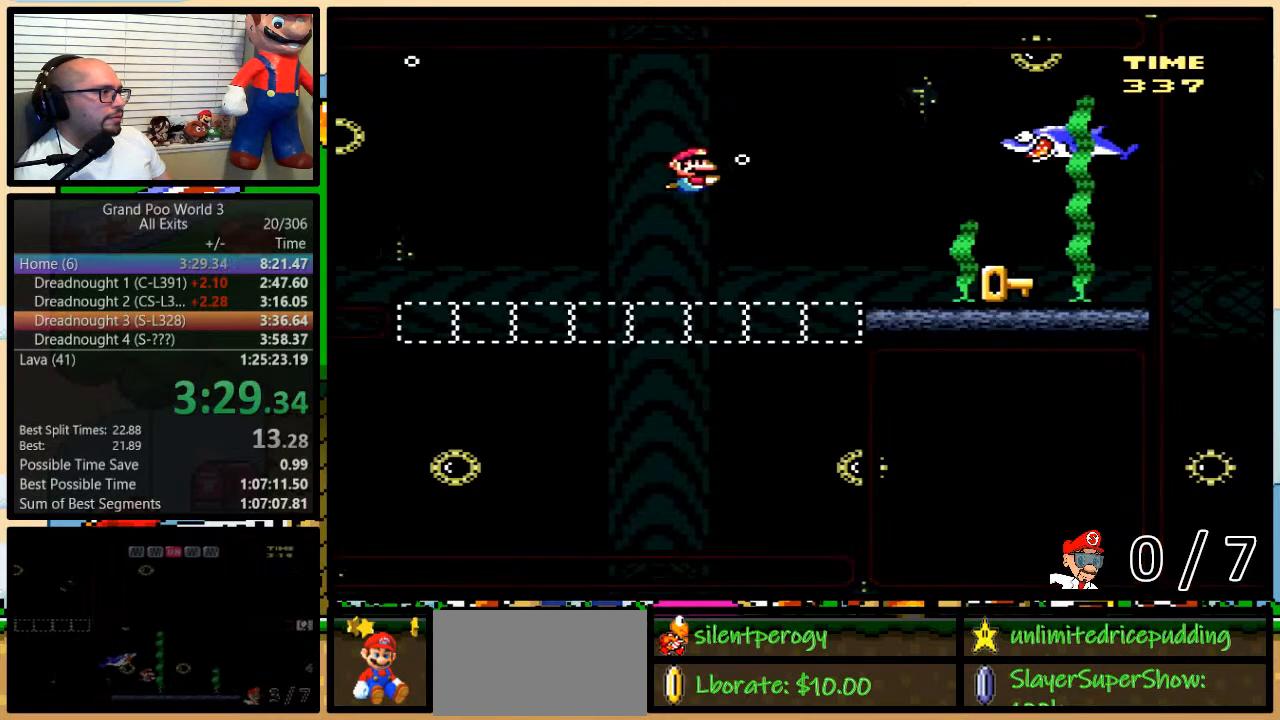
{"buttons": ["Y", "DPAD_DOWN", "DPAD_RIGHT"], "events": [[33, "DPAD_DOWN", "down"], [50, "DPAD_LEFT", "down"], [50, "DPAD_RIGHT", "up"], [117, "DPAD_LEFT", "up"], [150, "DPAD_RIGHT", "down"], [433, "X", "down"], [467, "X", "up"]]}
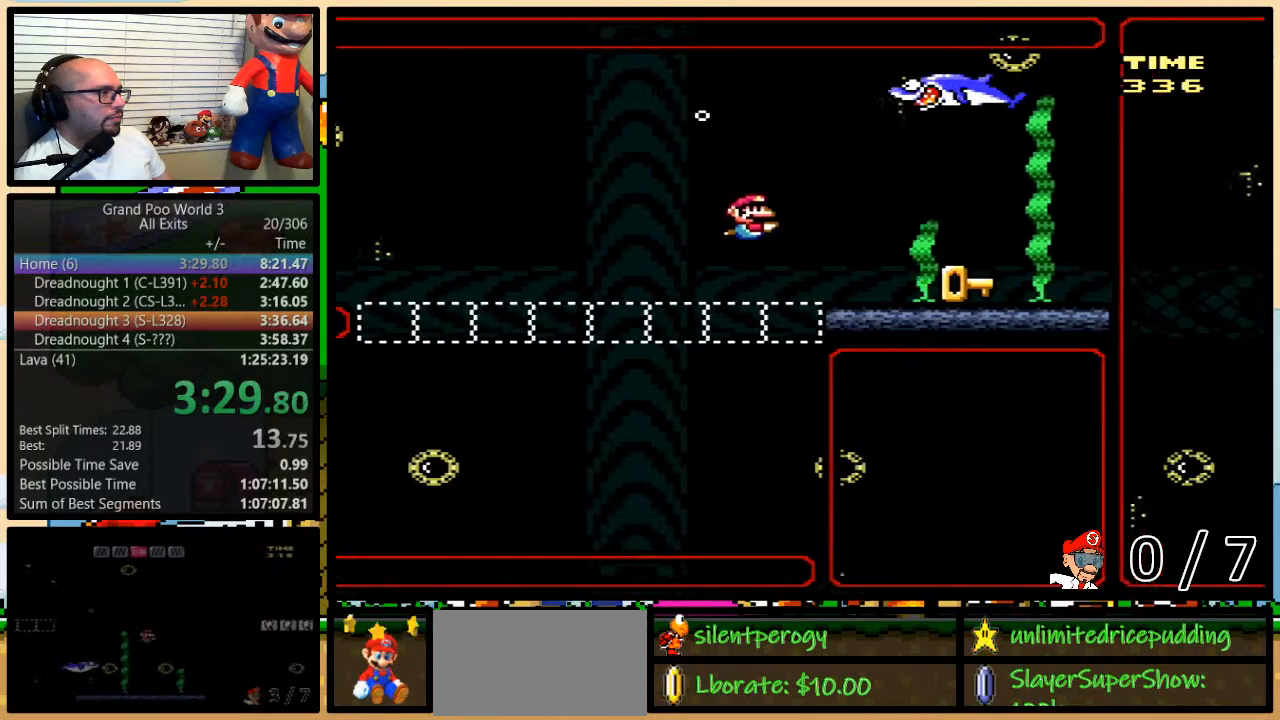
{"buttons": ["B", "Y", "DPAD_DOWN", "DPAD_RIGHT"], "events": [[50, "B", "down"], [150, "B", "up"], [483, "B", "down"]]}
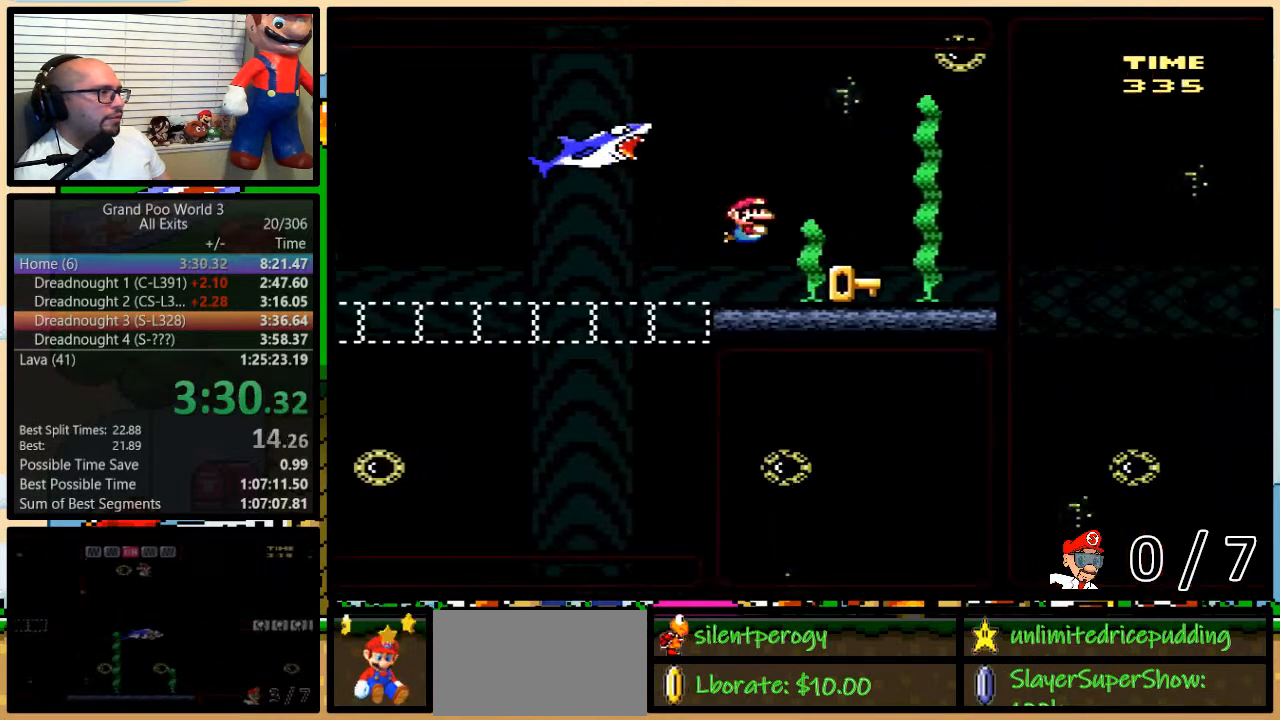
{"buttons": ["Y", "DPAD_DOWN", "DPAD_RIGHT"], "events": [[67, "B", "up"], [183, "B", "down"], [267, "Y", "up"], [300, "Y", "down"], [333, "B", "up"]]}
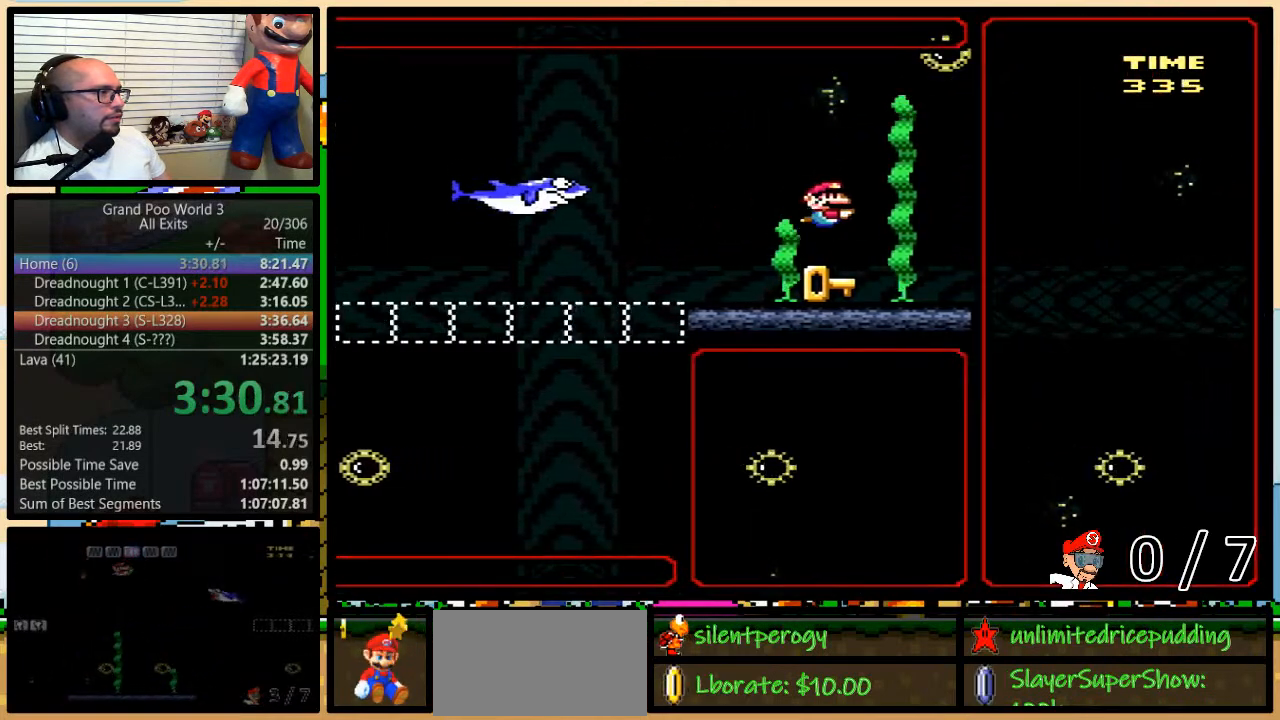
{"buttons": ["Y", "DPAD_DOWN", "DPAD_LEFT"], "events": [[133, "DPAD_RIGHT", "up"], [150, "DPAD_LEFT", "down"]]}
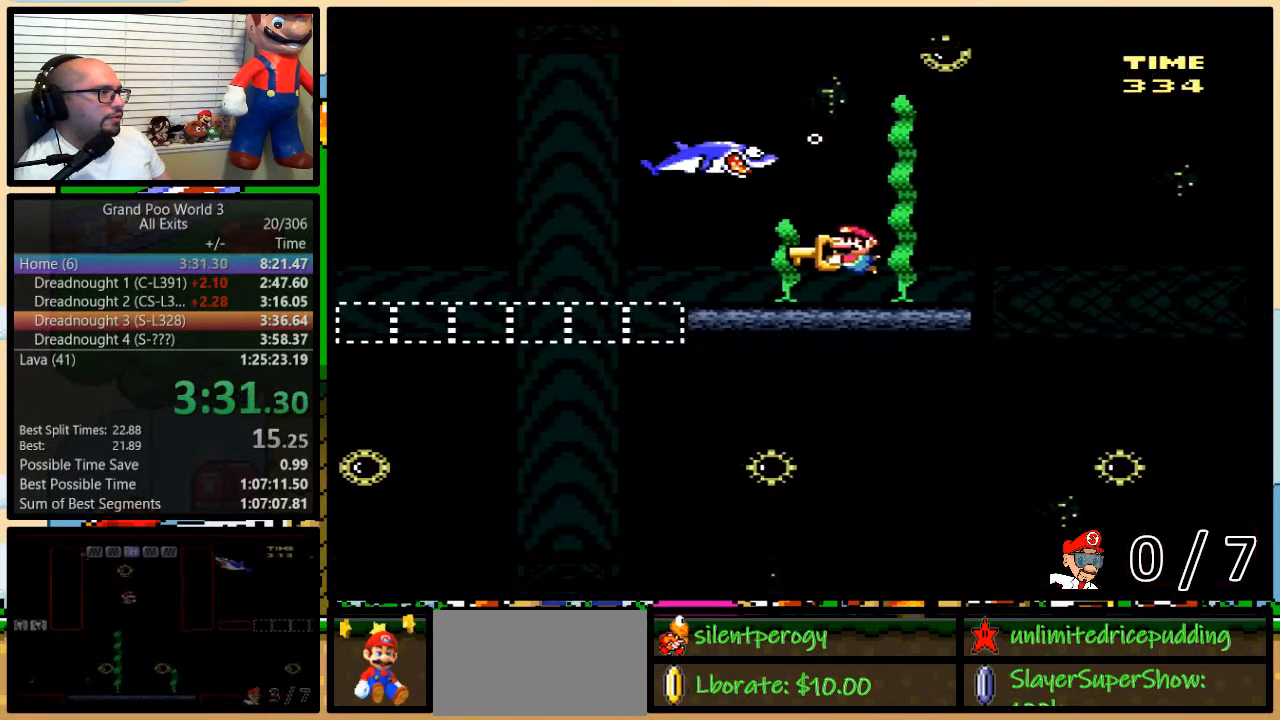
{"buttons": ["Y", "DPAD_DOWN", "DPAD_LEFT"], "events": [[100, "DPAD_DOWN", "up"], [433, "DPAD_DOWN", "down"]]}
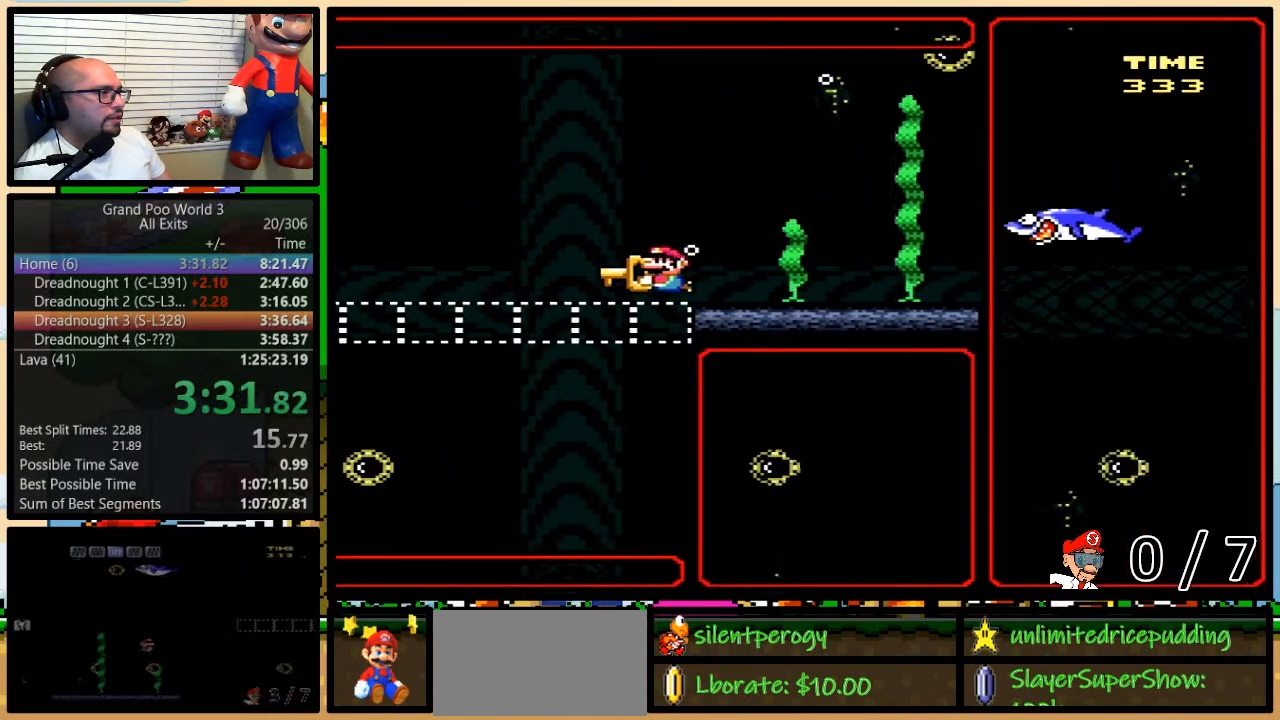
{"buttons": ["Y", "DPAD_DOWN", "DPAD_LEFT"], "events": []}
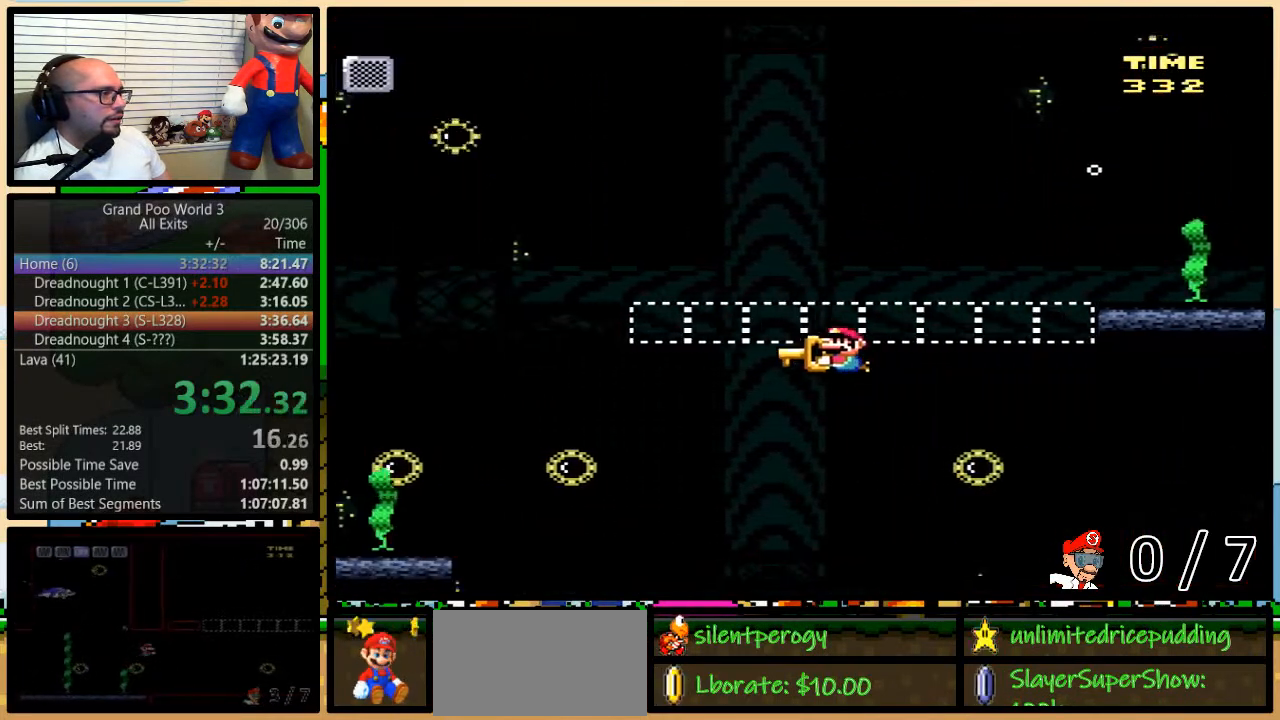
{"buttons": ["Y", "DPAD_LEFT"], "events": [[50, "DPAD_DOWN", "up"]]}
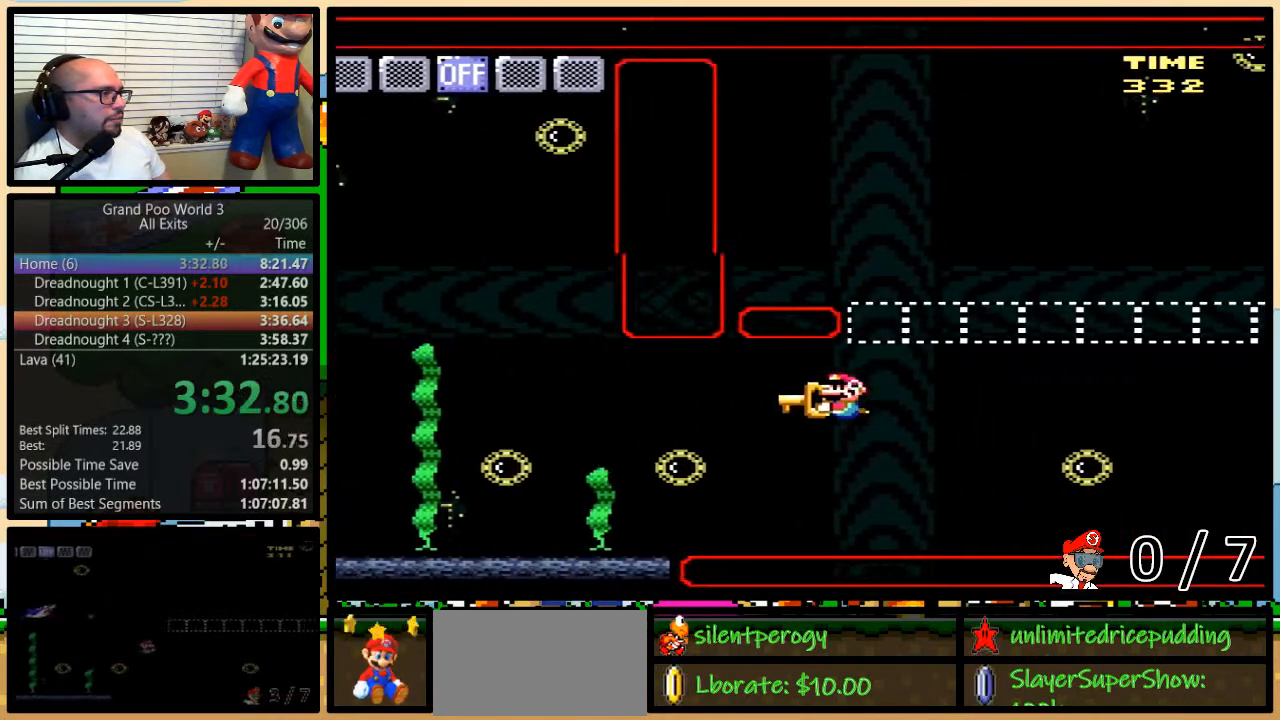
{"buttons": ["Y", "DPAD_UP", "DPAD_LEFT"], "events": [[483, "DPAD_UP", "down"]]}
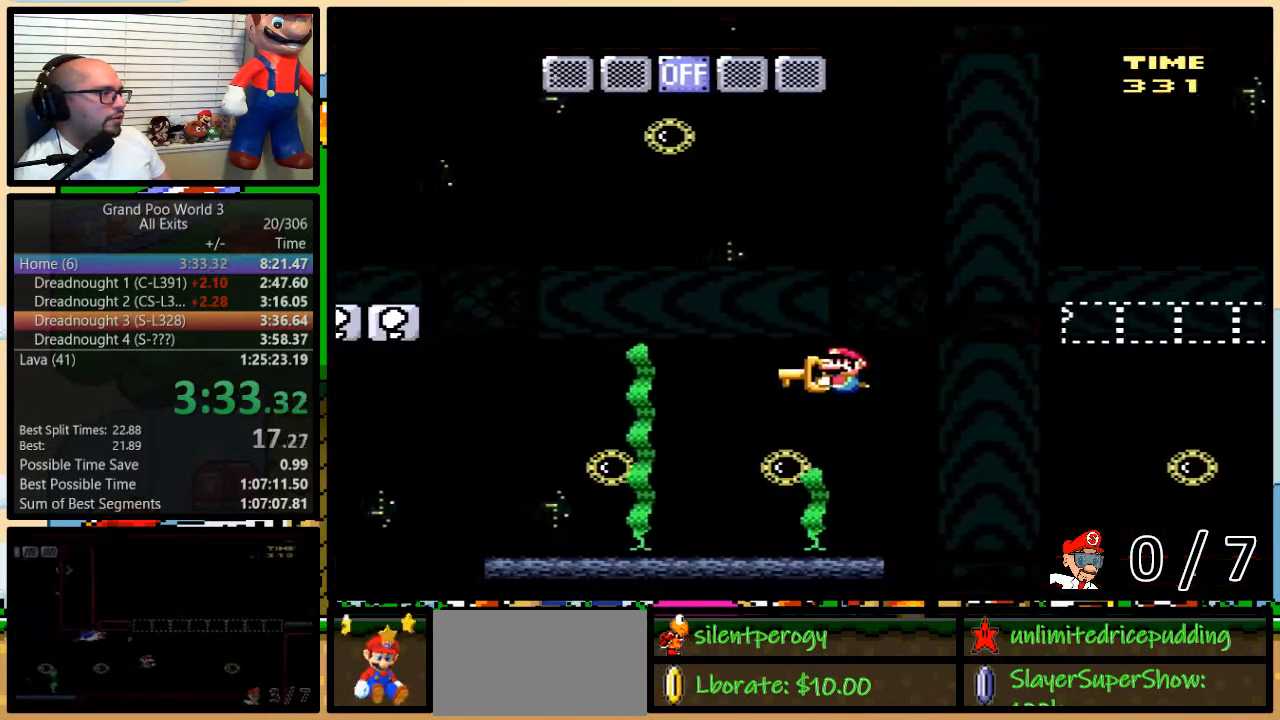
{"buttons": ["B", "Y", "DPAD_UP", "DPAD_RIGHT"], "events": [[117, "Y", "up"], [183, "B", "down"], [217, "Y", "down"], [283, "DPAD_LEFT", "up"], [333, "DPAD_RIGHT", "down"]]}
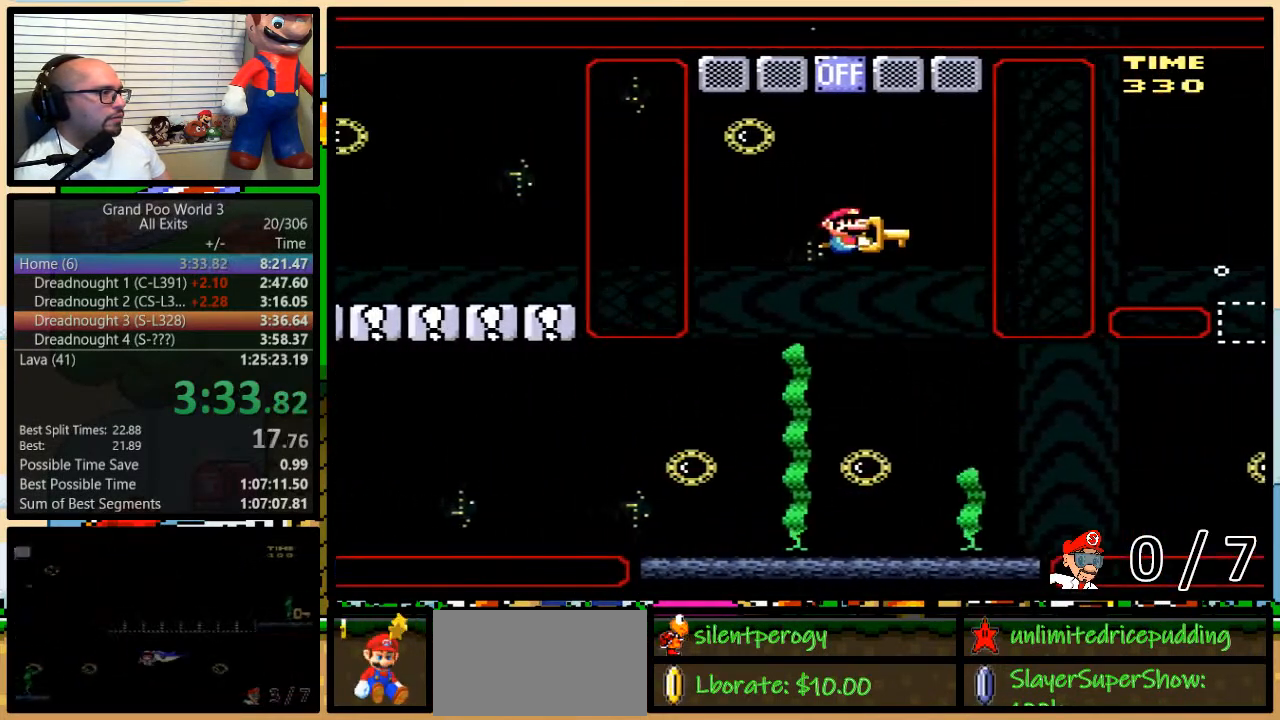
{"buttons": ["DPAD_RIGHT"], "events": [[83, "DPAD_RIGHT", "up"], [117, "B", "up"], [117, "DPAD_LEFT", "down"], [117, "Y", "up"], [217, "B", "down"], [217, "DPAD_LEFT", "up"], [233, "DPAD_RIGHT", "down"], [300, "B", "up"], [300, "DPAD_UP", "up"], [333, "B", "down"], [433, "B", "up"]]}
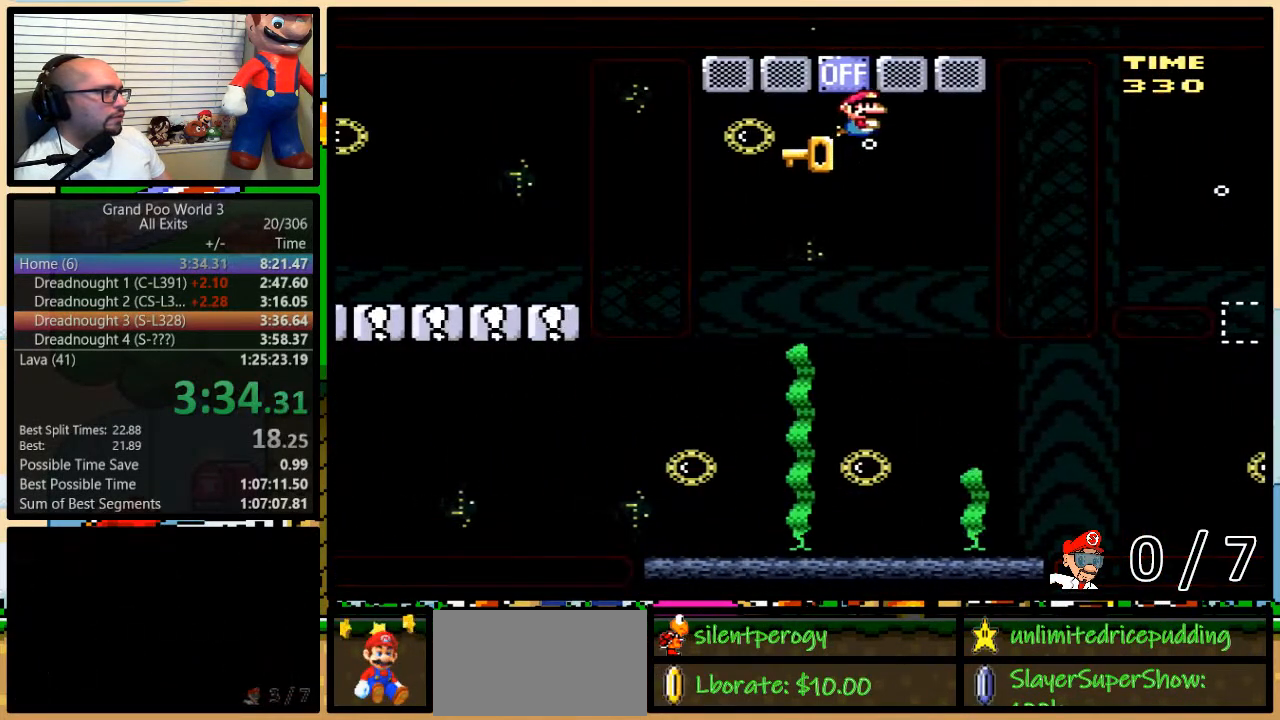
{"buttons": ["Y"], "events": [[50, "DPAD_UP", "down"], [83, "DPAD_RIGHT", "up"], [117, "DPAD_LEFT", "down"], [117, "DPAD_UP", "up"], [283, "DPAD_LEFT", "up"], [367, "Y", "down"]]}
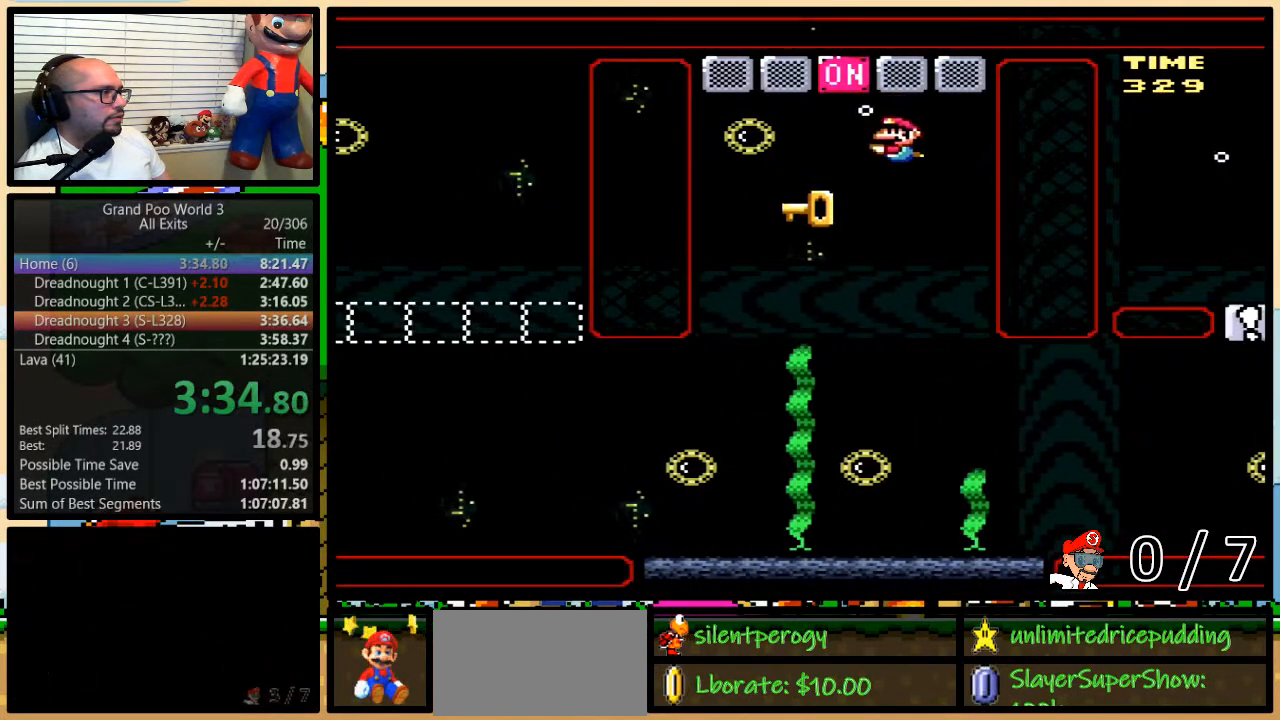
{"buttons": ["Y"], "events": []}
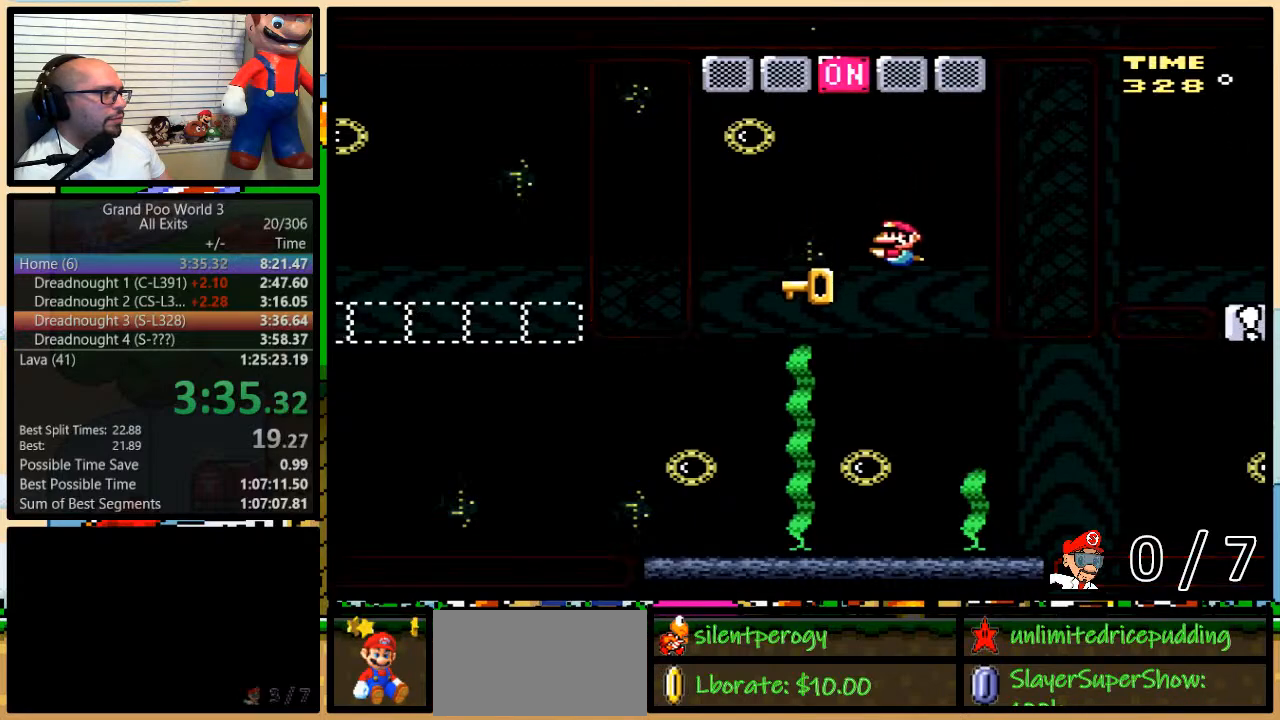
{"buttons": ["B", "Y", "DPAD_LEFT"], "events": [[17, "DPAD_LEFT", "down"], [83, "DPAD_DOWN", "down"], [400, "B", "down"], [483, "DPAD_DOWN", "up"]]}